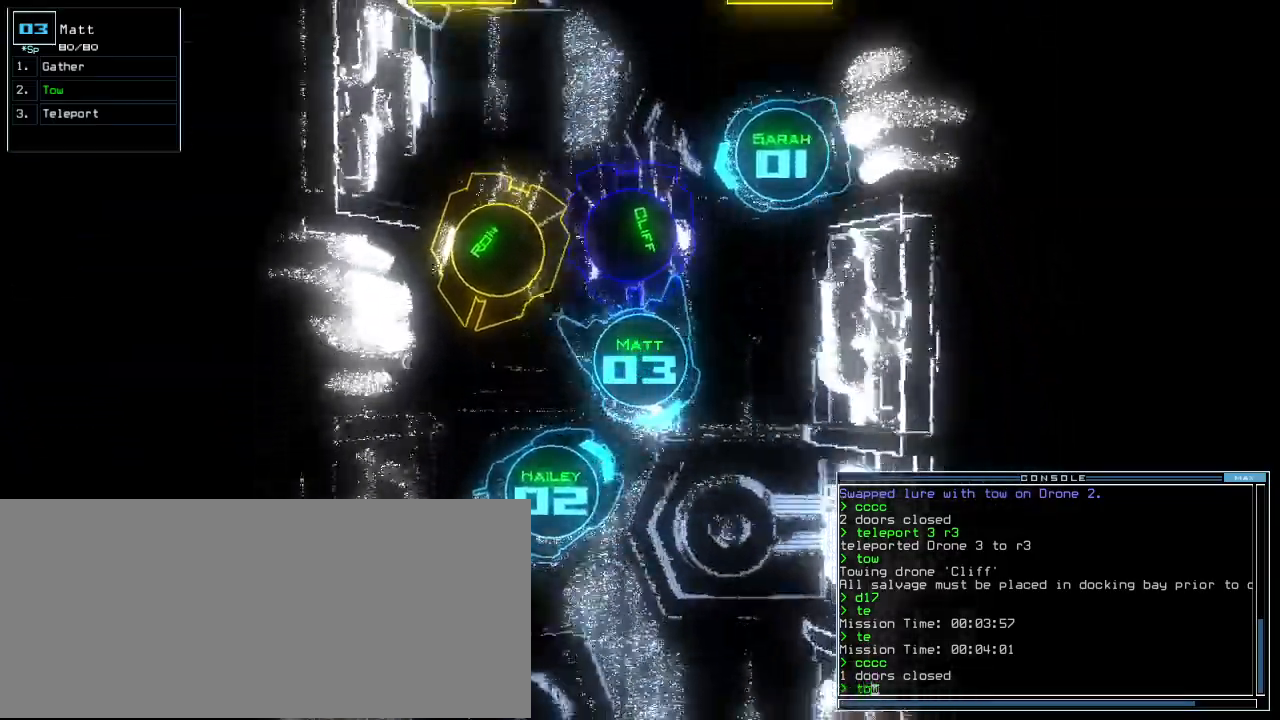
Gameplay with keyboard; each line is a JSON object with the keys held at the frame after it. "events" lists presses ("down") and releases ("up") of ".", "0", "1", "2", "3", "4", "5", "6", "7", "8", "9", "a", "b", "backspace", "c", "caps_lock", "comma", "ctrl_l", "ctrl_r", "d", "down", "e", "equals", "escape", "f", "g", "h", "i", "j", "k", "l", "left", "m", "minus", "n", "o", "p", "q", "quote", "r", "return", "right", "s", "semicolon", "shift_l", "shift_r", "space", "t", "tab", "tilde", "u", "up", "v", "w", "x", "y" and "z" between this image and that frame as [ms after this image, input, new state], when the widget could be followed in between. No other keys are recorded. Mouse input is not recorded.
{"keys": ["up"], "events": [[140, "left", "up"], [220, "right", "down"], [300, "right", "up"], [380, "right", "down"], [440, "right", "up"]]}
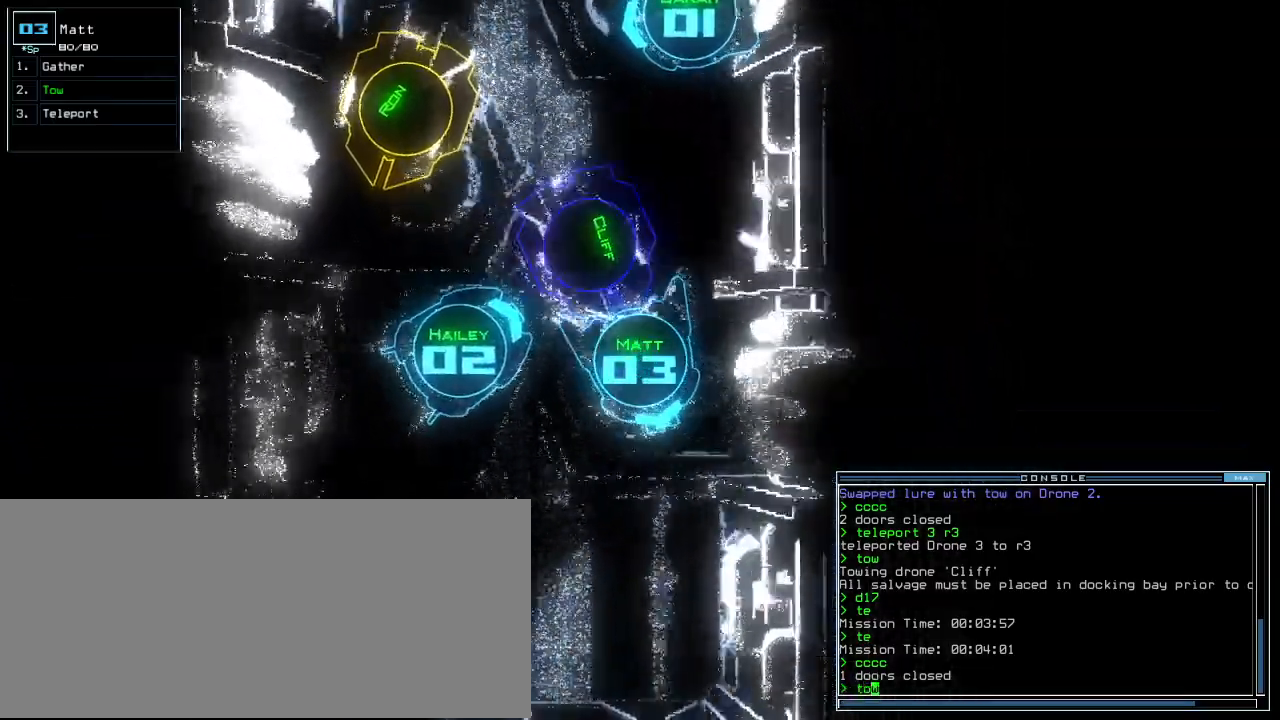
{"keys": ["right", "up"], "events": [[20, "right", "down"], [80, "right", "up"], [280, "right", "down"], [360, "right", "up"], [440, "right", "down"]]}
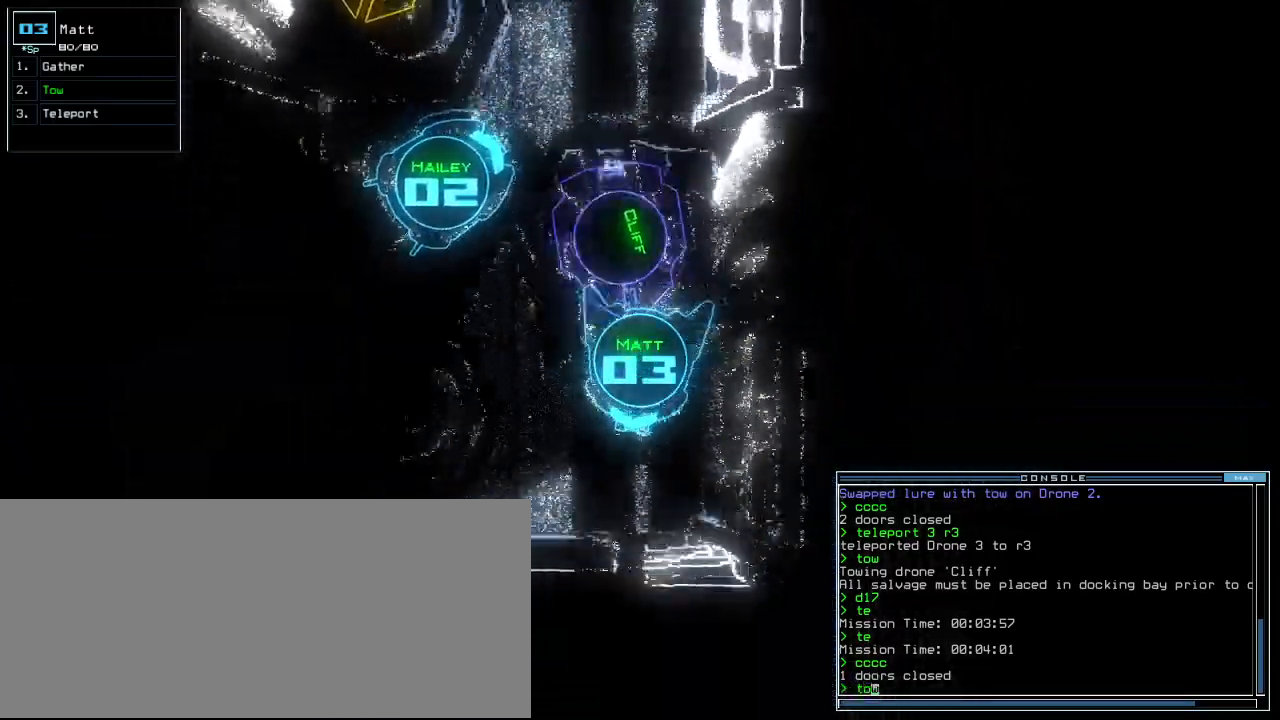
{"keys": ["right"], "events": [[60, "right", "up"], [140, "right", "down"], [300, "up", "up"], [420, "return", "down"], [480, "return", "up"]]}
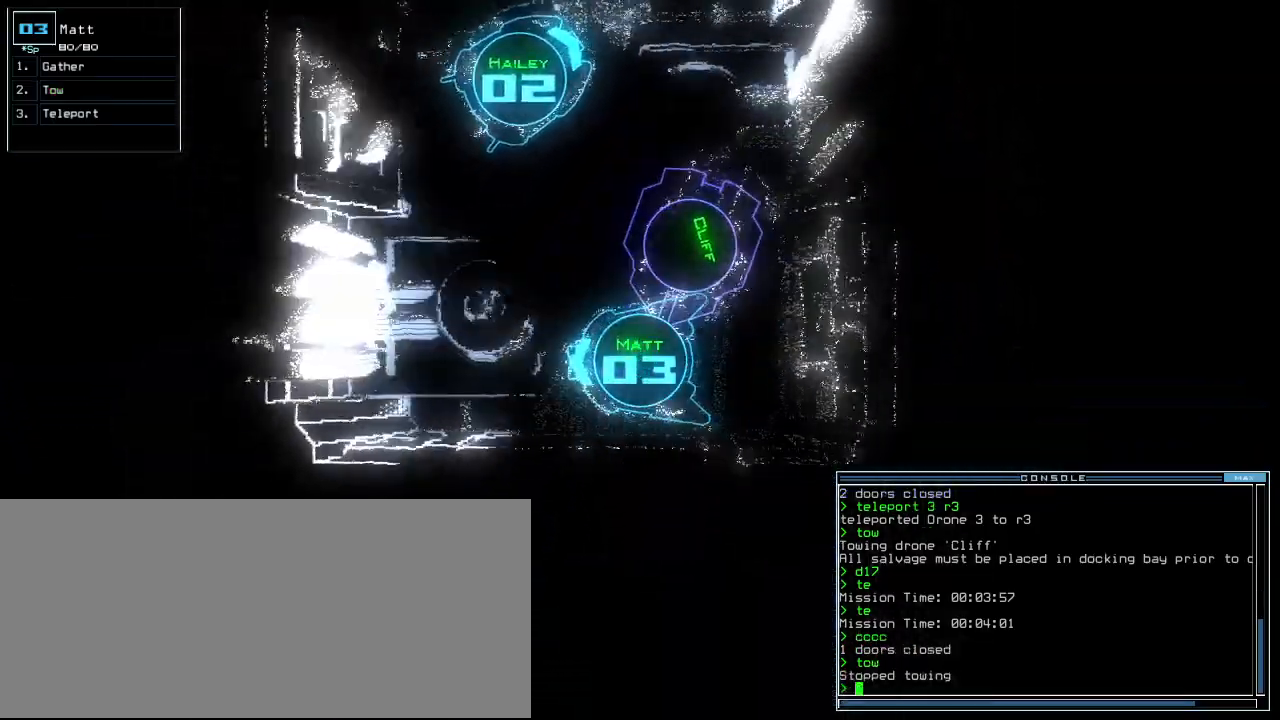
{"keys": ["up"], "events": [[100, "up", "down"], [200, "right", "up"]]}
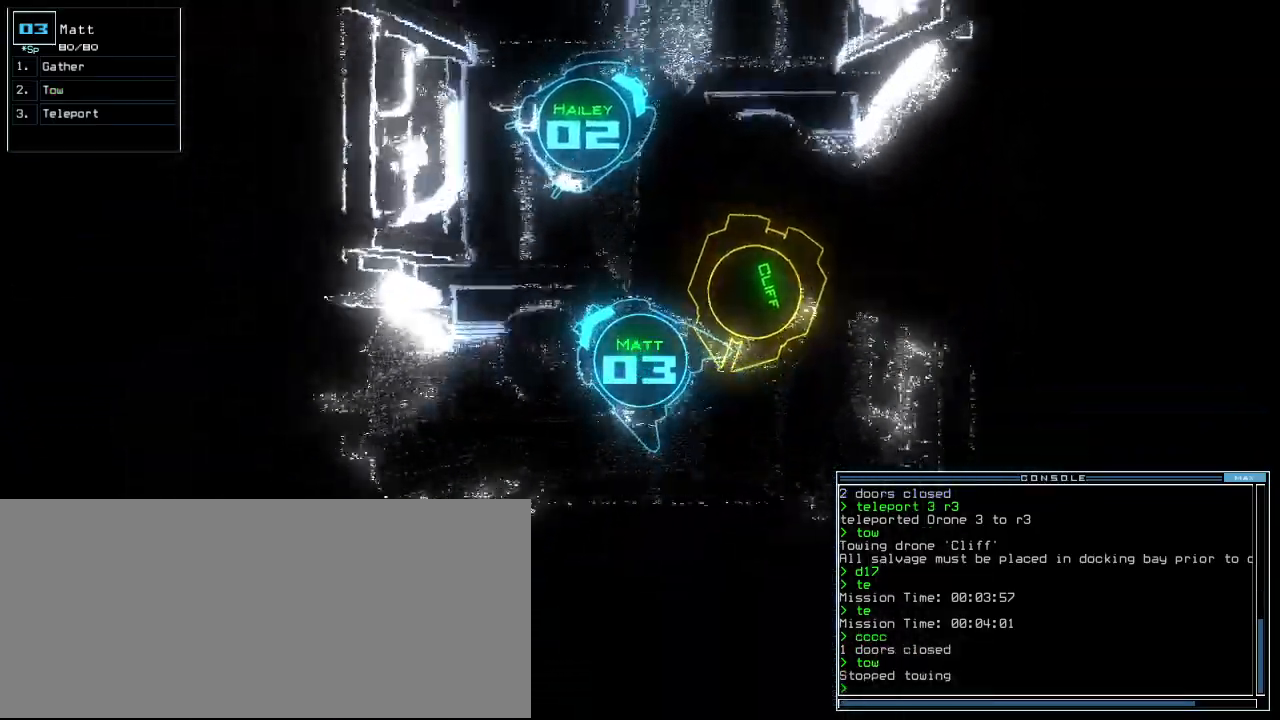
{"keys": ["right", "up"], "events": [[40, "right", "down"]]}
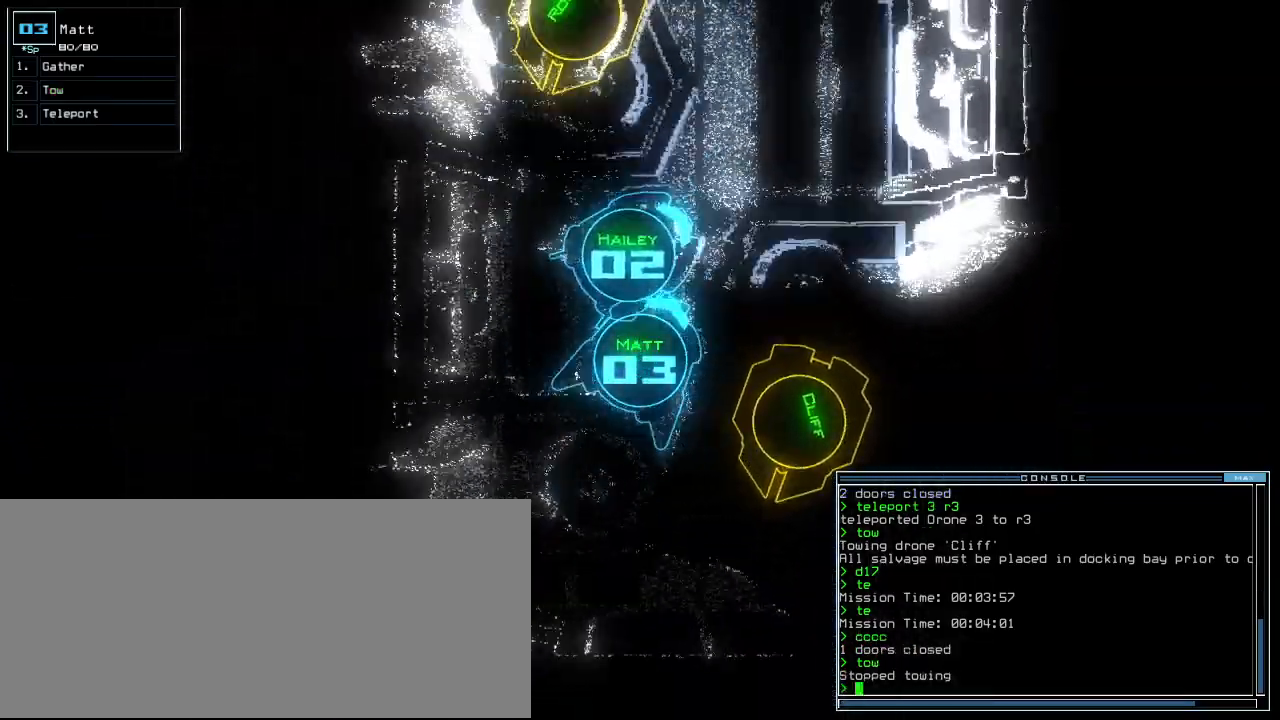
{"keys": ["a", "left", "up", "w"], "events": [[180, "right", "up"], [200, "s", "down"], [280, "s", "up"], [400, "w", "down"], [440, "a", "down"], [460, "left", "down"]]}
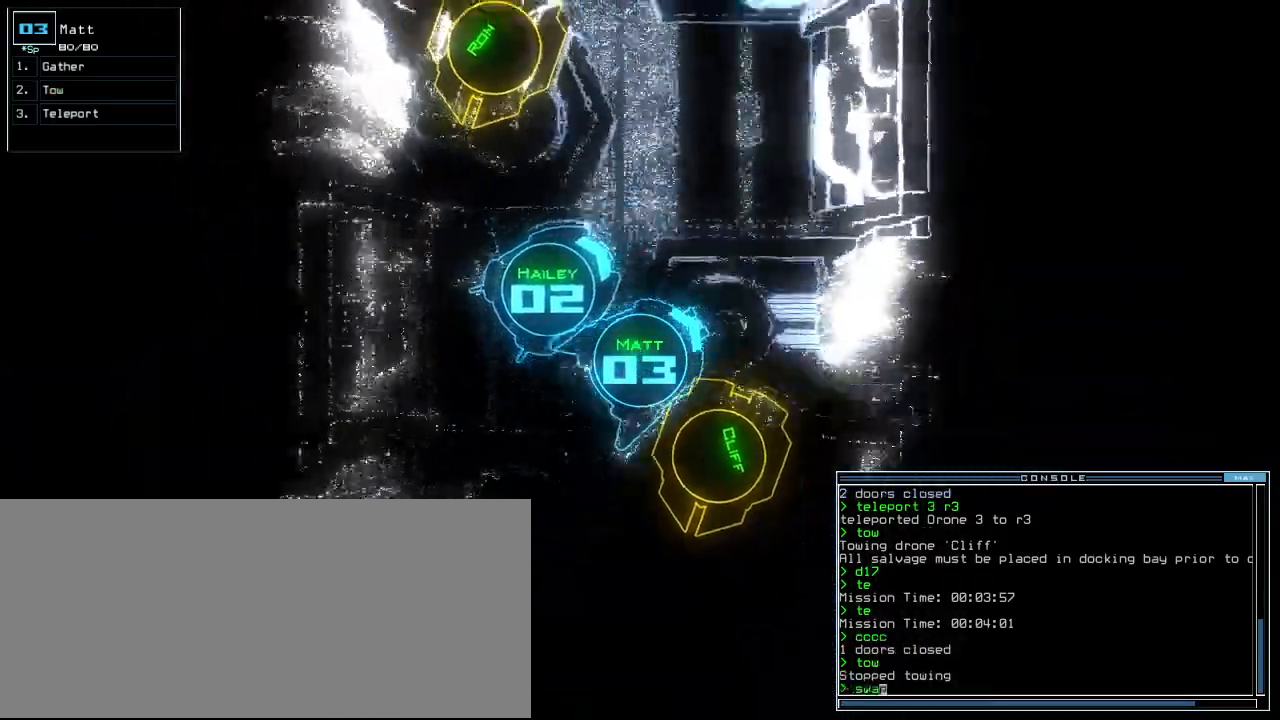
{"keys": ["left"], "events": [[20, "w", "up"], [80, "a", "up"], [340, "up", "up"]]}
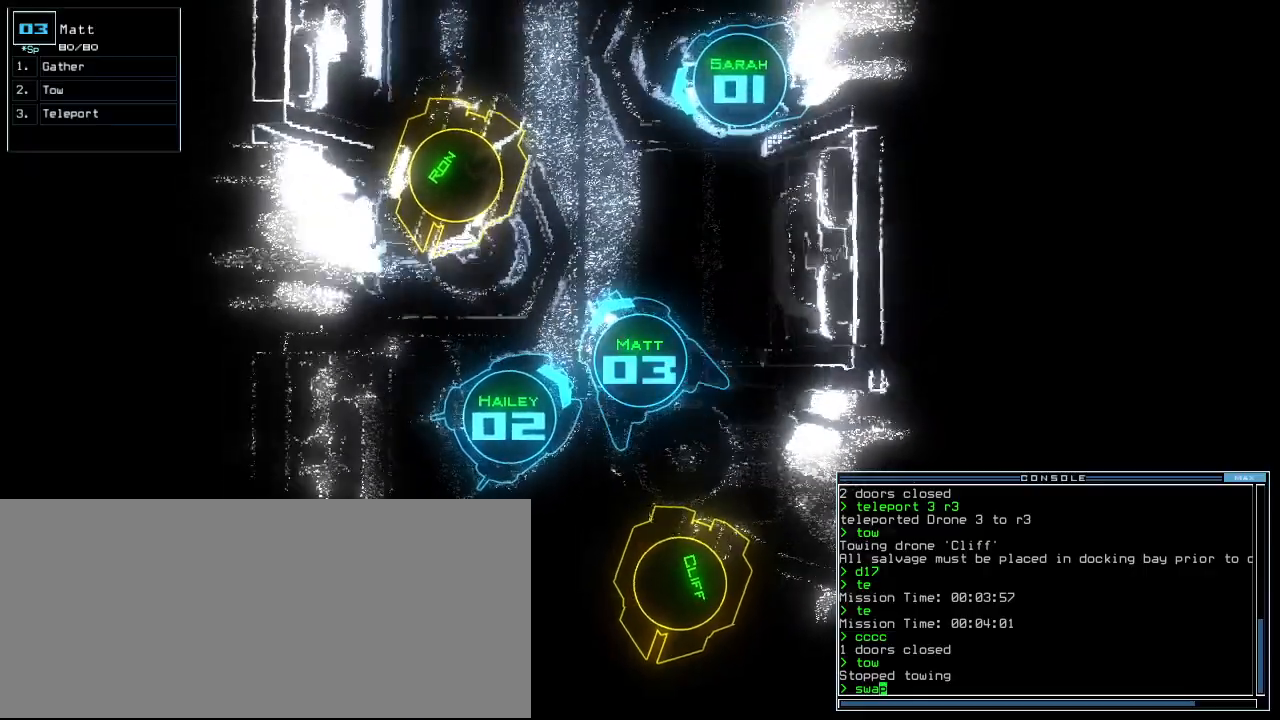
{"keys": ["down", "right"], "events": [[200, "left", "up"], [380, "down", "down"], [440, "right", "down"]]}
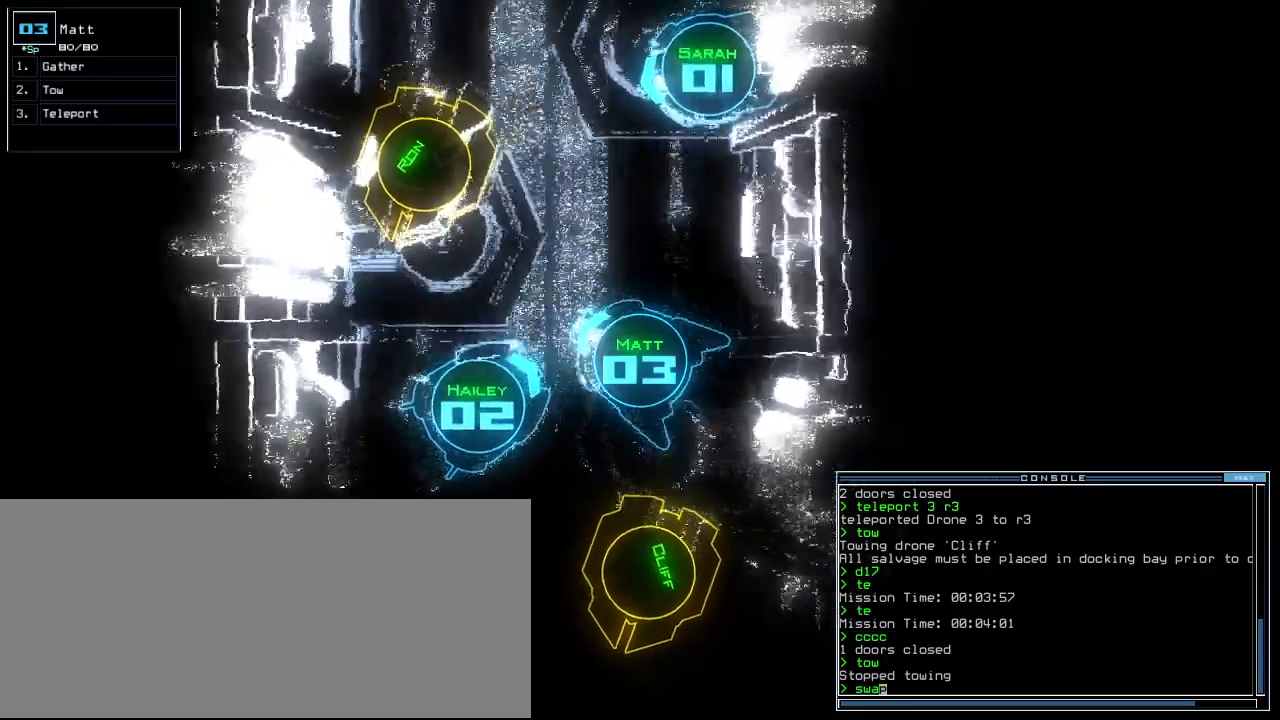
{"keys": [], "events": [[140, "right", "up"], [180, "right", "down"], [300, "right", "up"], [340, "down", "up"]]}
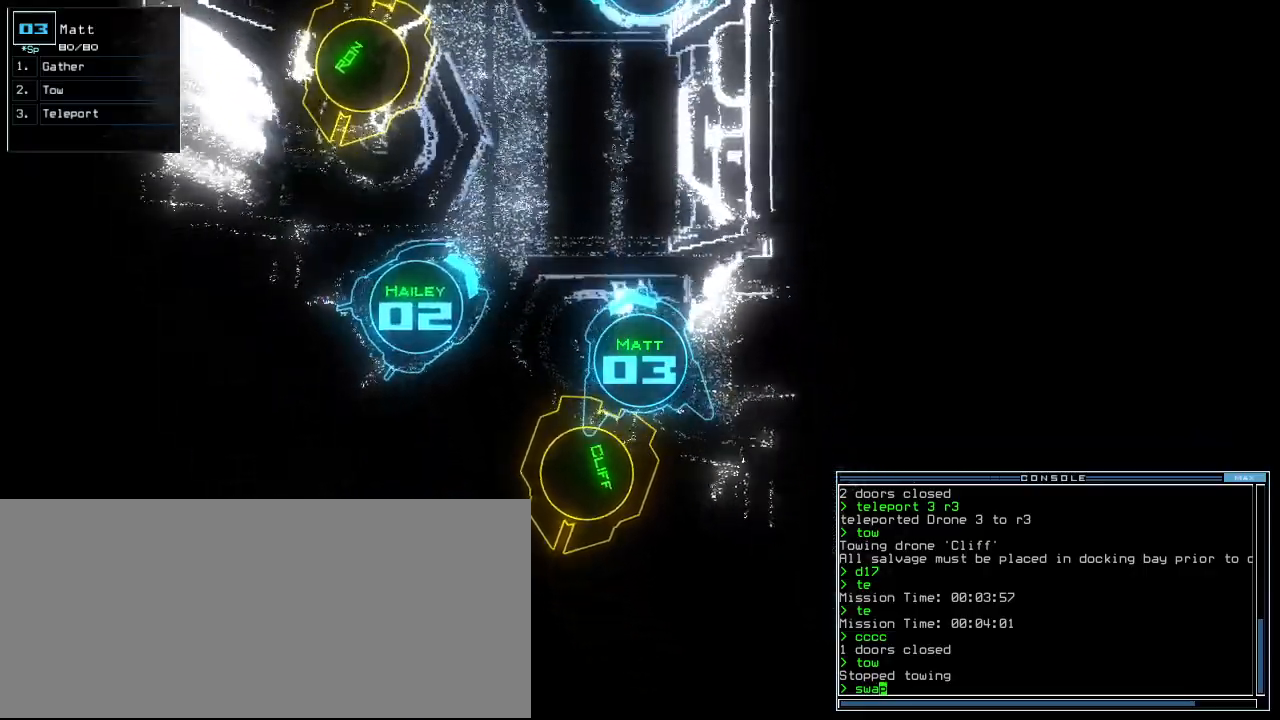
{"keys": [], "events": [[80, "space", "down"], [120, "space", "up"], [440, "space", "down"], [500, "space", "up"]]}
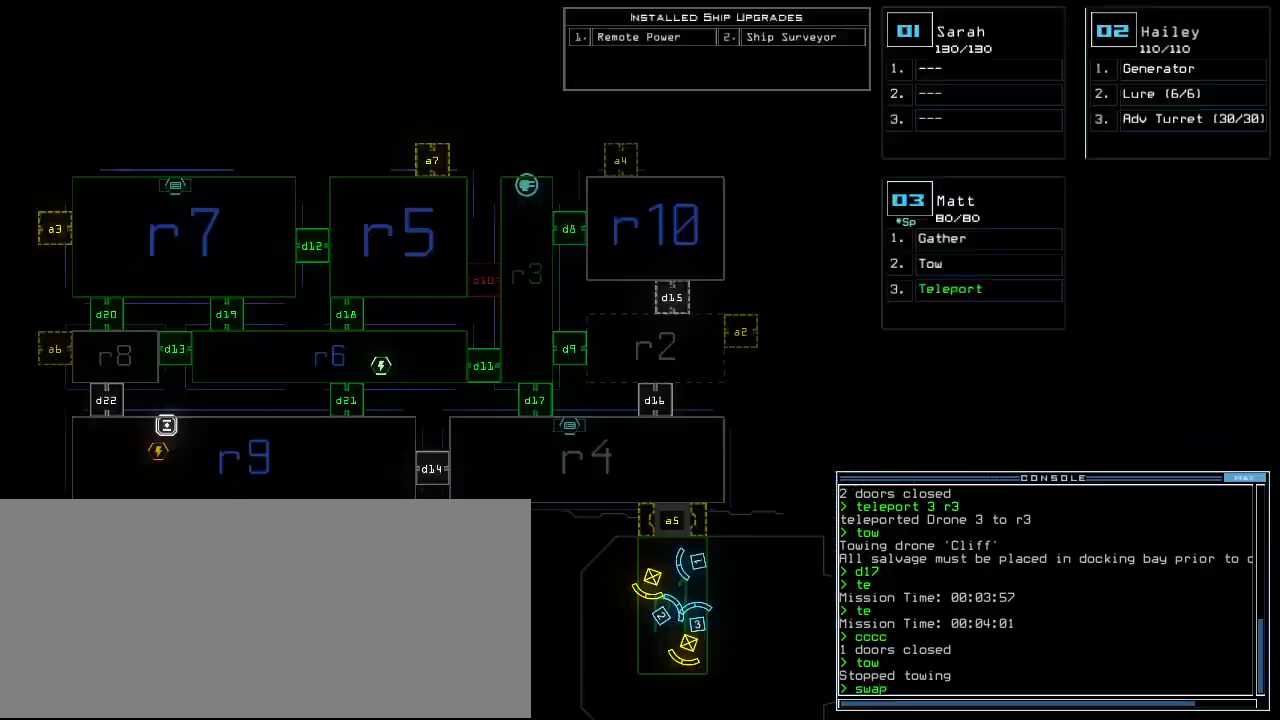
{"keys": [], "events": [[380, "space", "down"], [440, "space", "up"]]}
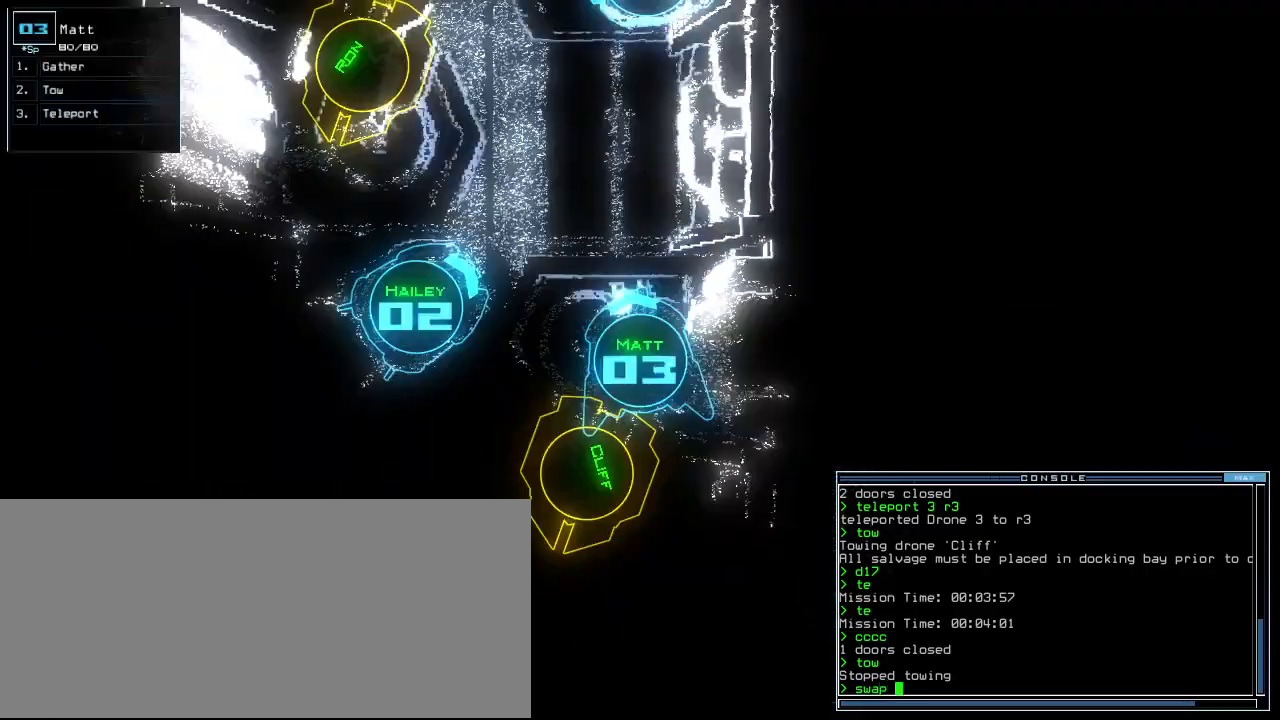
{"keys": ["t"], "events": [[500, "t", "down"]]}
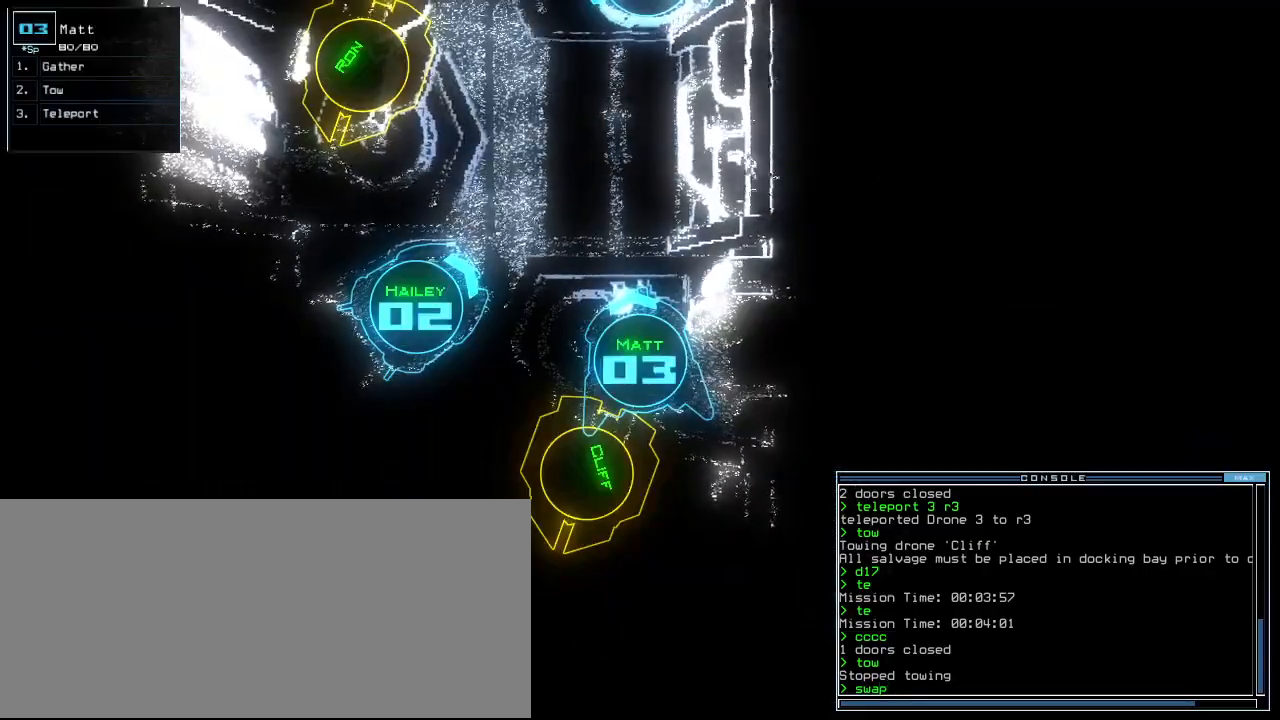
{"keys": [], "events": [[60, "o", "down"], [100, "t", "up"], [140, "space", "down"], [160, "o", "up"], [220, "space", "up"]]}
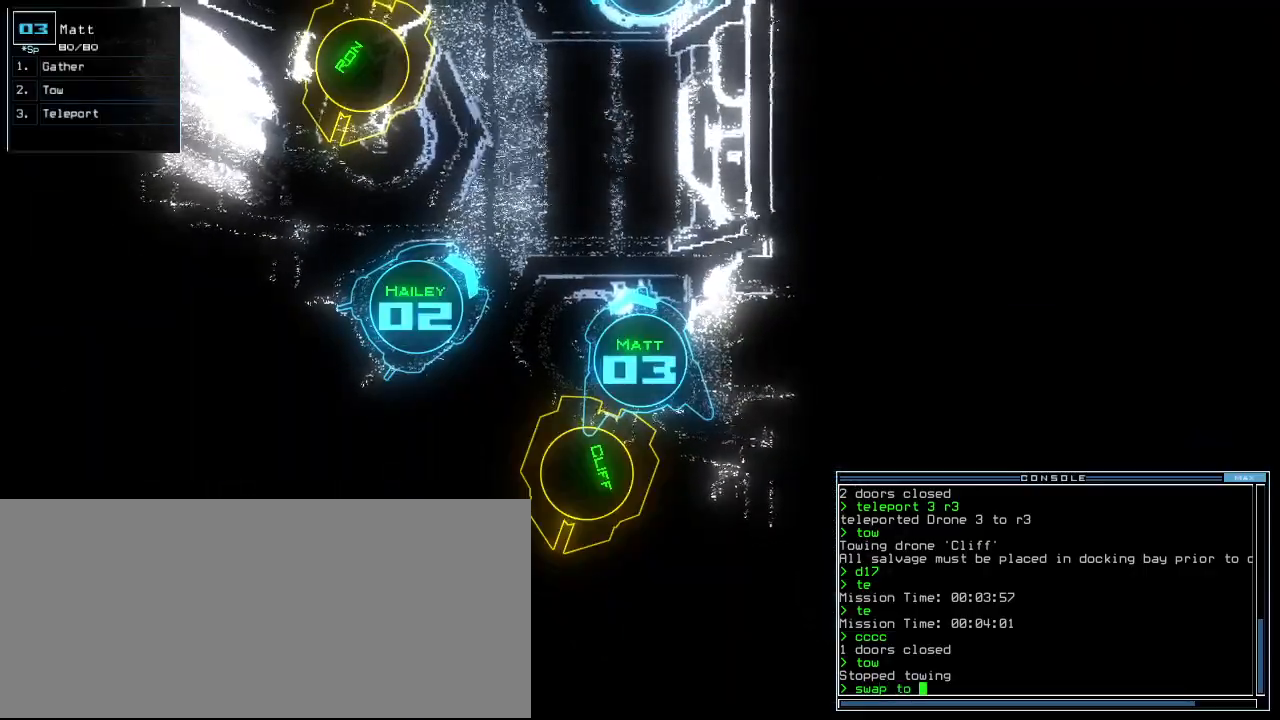
{"keys": [], "events": [[160, "p", "down"], [240, "p", "up"], [240, "r", "down"], [320, "r", "up"], [360, "return", "down"], [420, "return", "up"]]}
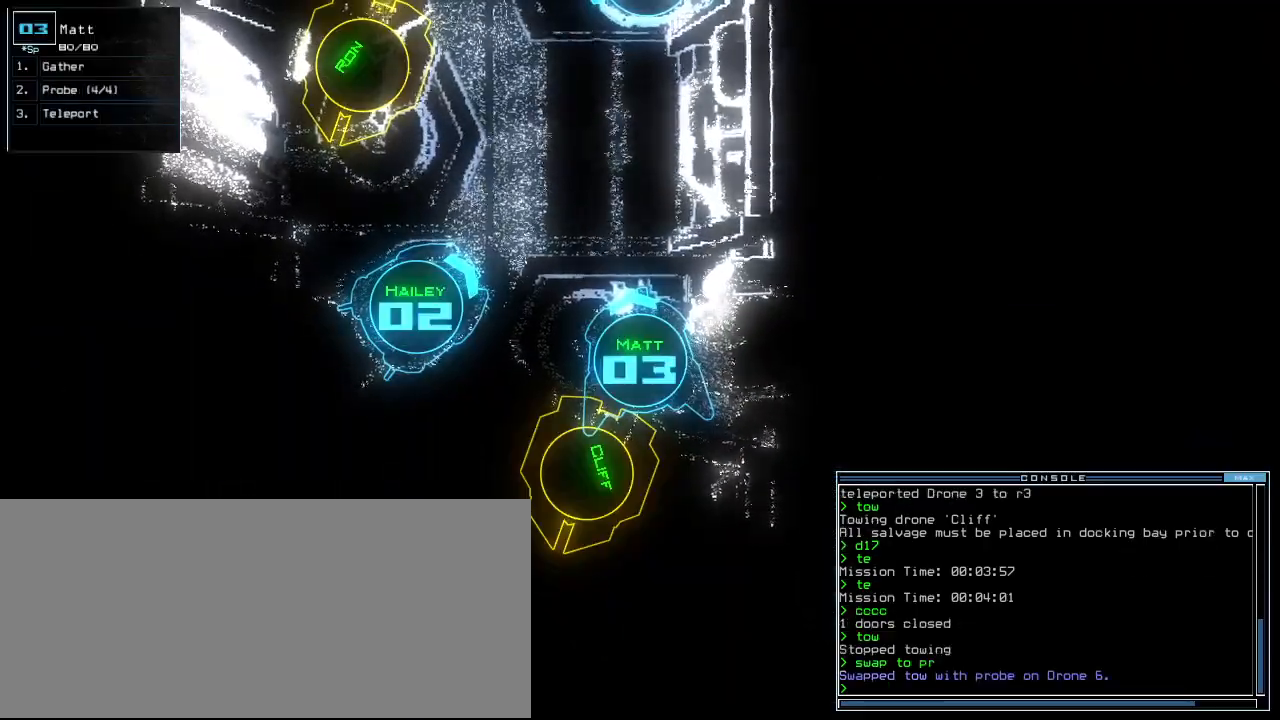
{"keys": ["up"], "events": [[140, "up", "down"], [340, "right", "down"], [420, "right", "up"]]}
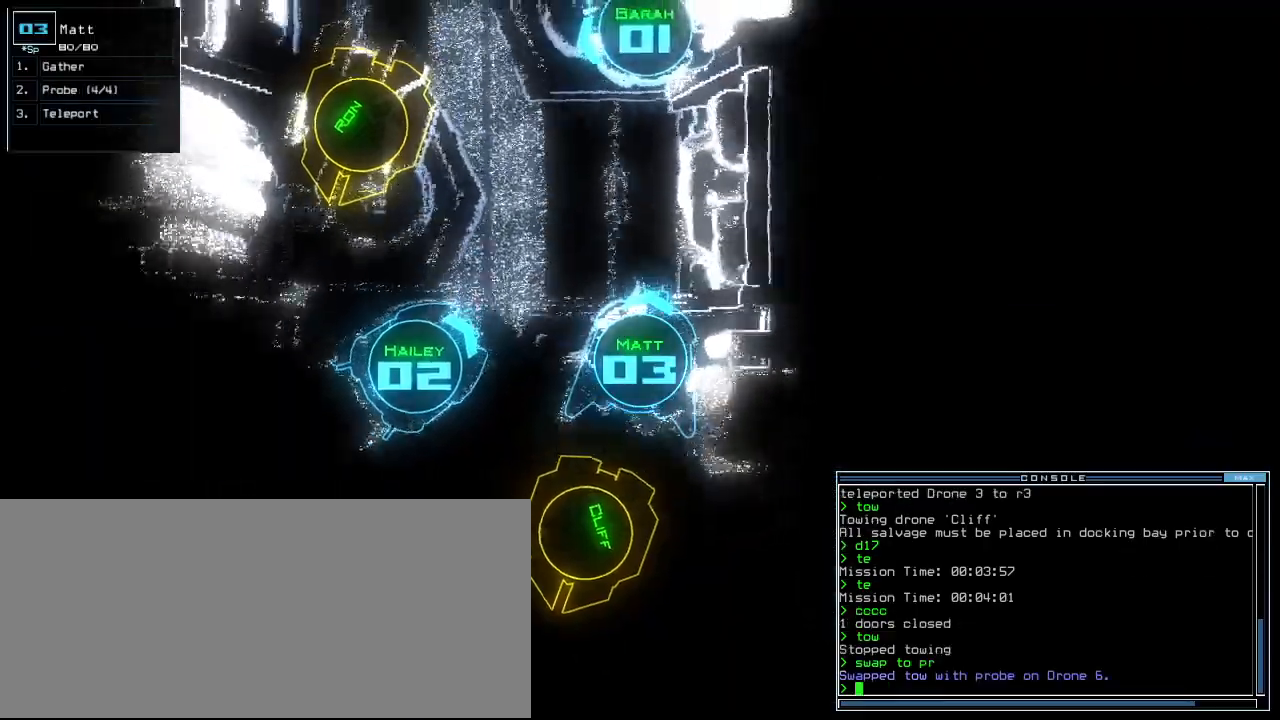
{"keys": ["up"], "events": [[60, "left", "down"], [280, "left", "up"]]}